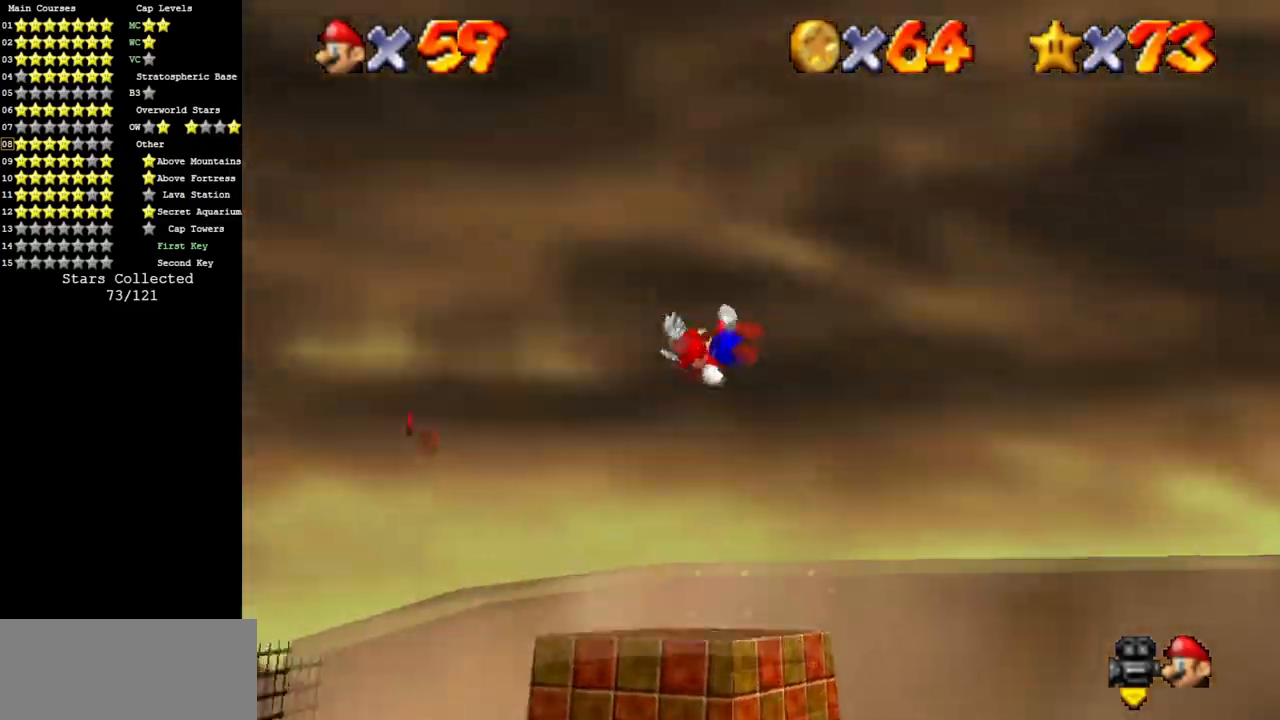
Gameplay with a controller (Nintendo layout); each line is a JSON object with the inputs held at the frame after it. "events" lists button and stick changes between this image and that frame as [ms after this image, input, new state], when the widget could be followed in between. Not read: L3 R3 other_buttons.
{"buttons": [], "left_stick": "down", "events": [[100, "C_DOWN", "up"], [117, "C_RIGHT", "up"], [183, "left_stick", "center"], [450, "left_stick", "down"]]}
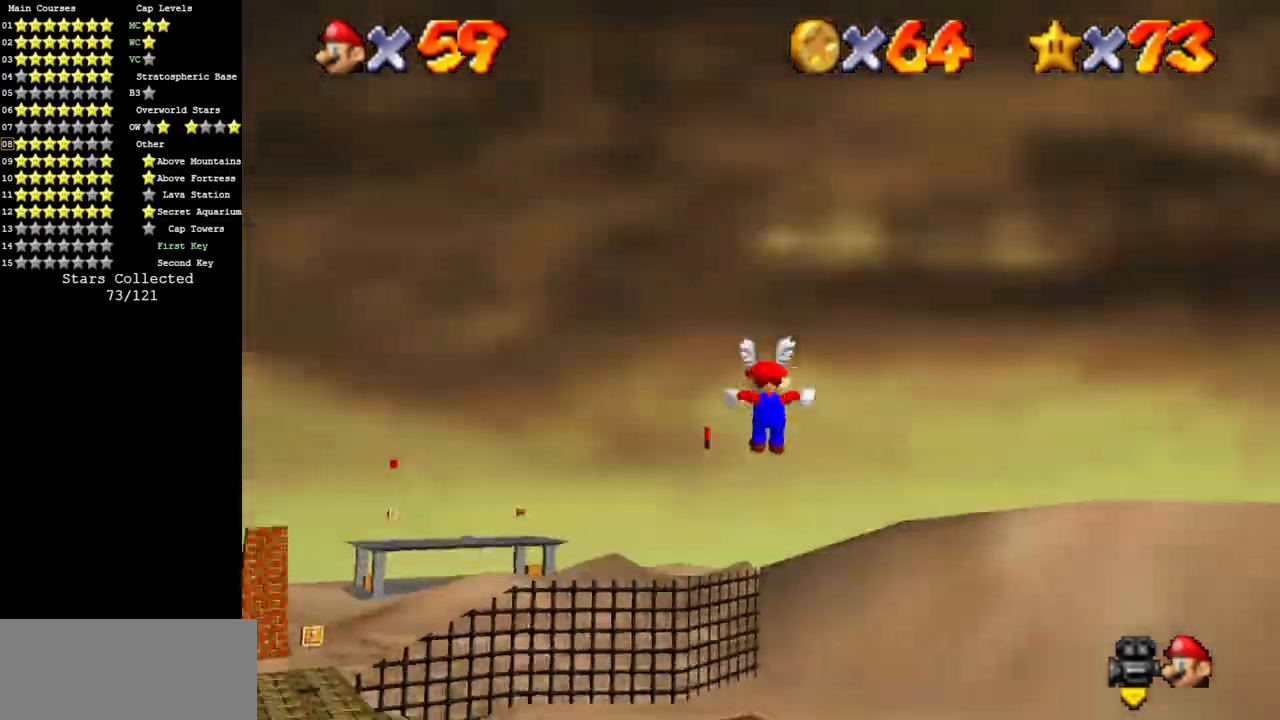
{"buttons": [], "left_stick": "right", "events": [[34, "left_stick", "center"], [384, "A", "down"], [434, "A", "up"], [434, "left_stick", "right"]]}
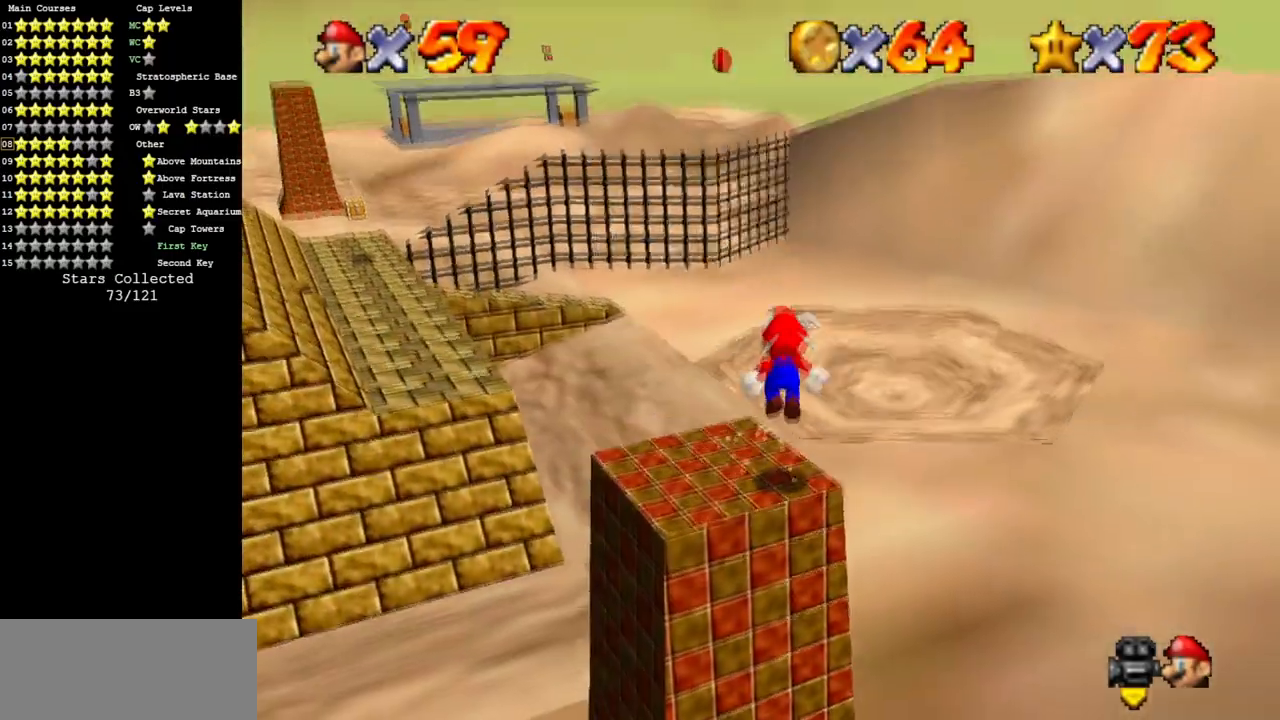
{"buttons": ["A"], "left_stick": "right", "events": [[33, "left_stick", "center"], [350, "left_stick", "right"], [384, "A", "down"]]}
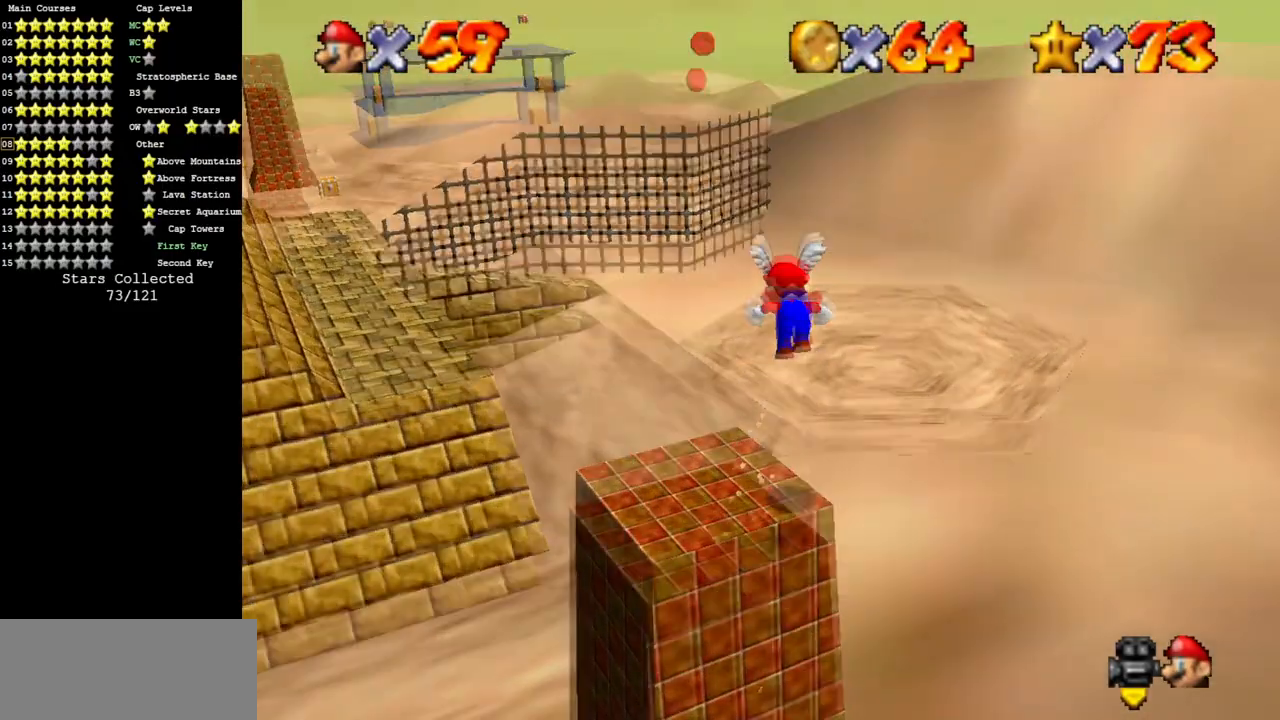
{"buttons": ["A"], "left_stick": "up", "events": [[251, "left_stick", "center"], [501, "left_stick", "up"]]}
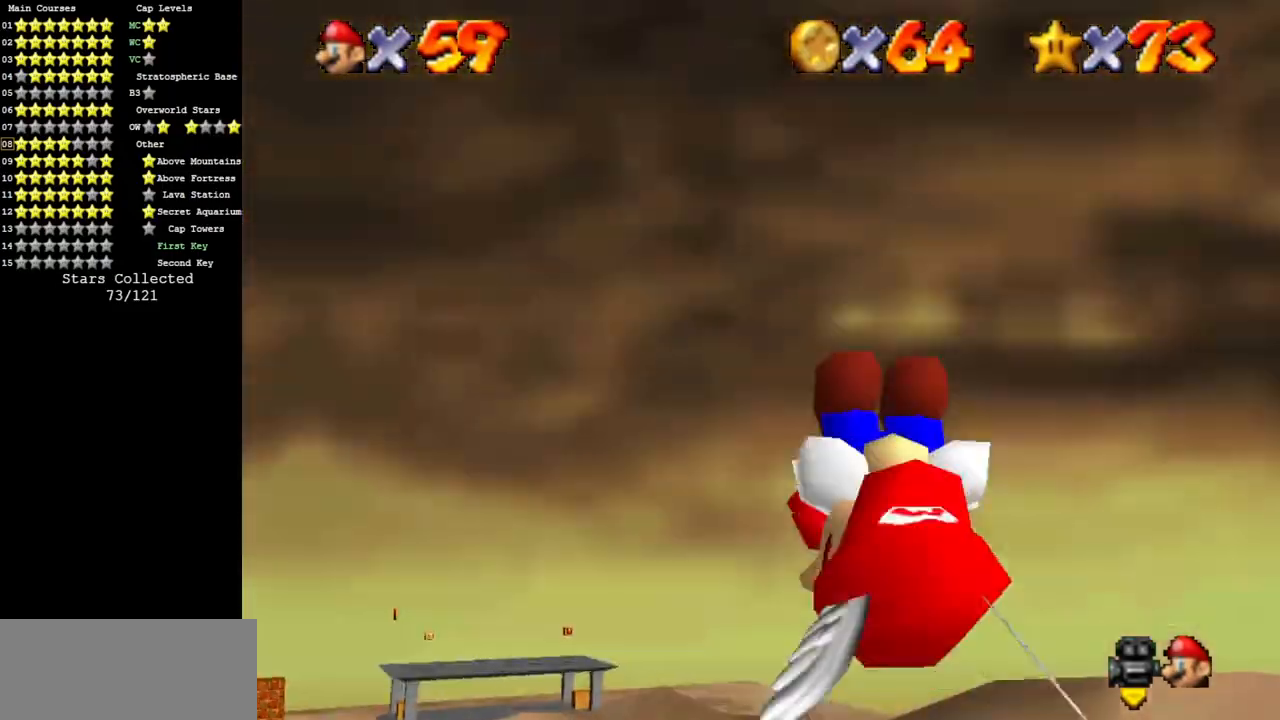
{"buttons": ["A"], "left_stick": "center", "events": [[467, "left_stick", "center"]]}
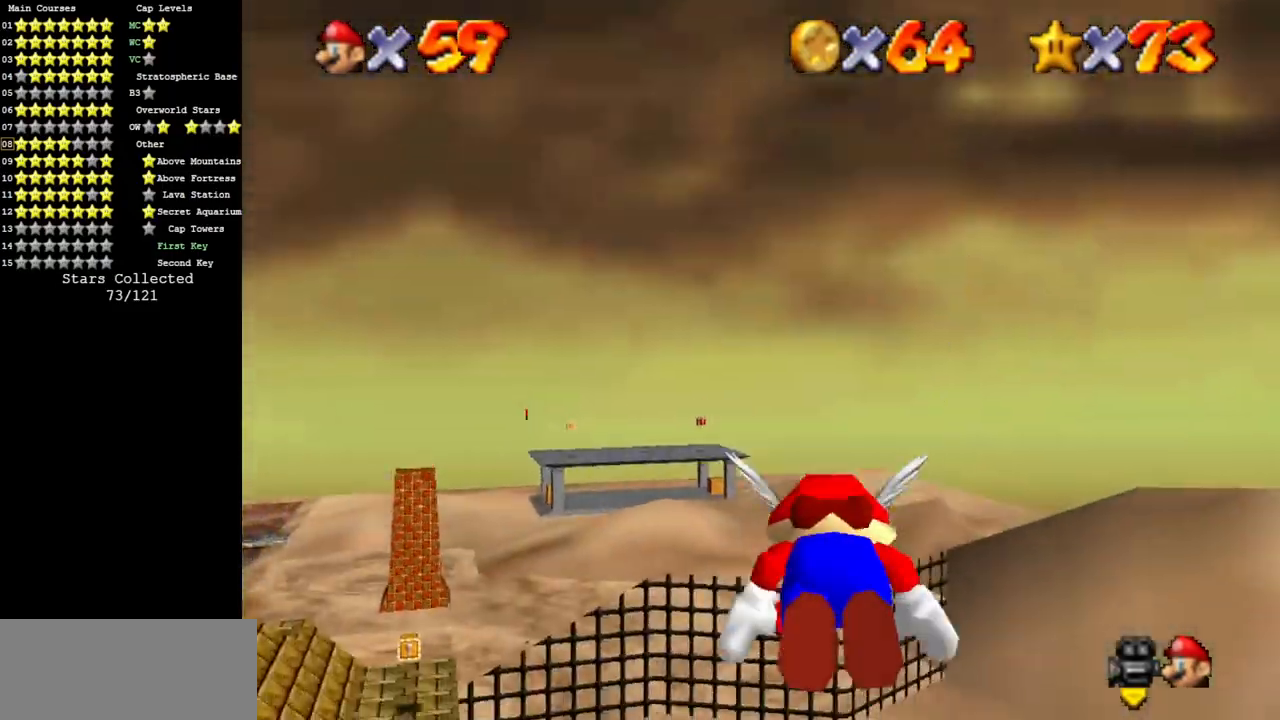
{"buttons": [], "left_stick": "center", "events": [[67, "A", "up"], [151, "left_stick", "up"], [317, "left_stick", "center"]]}
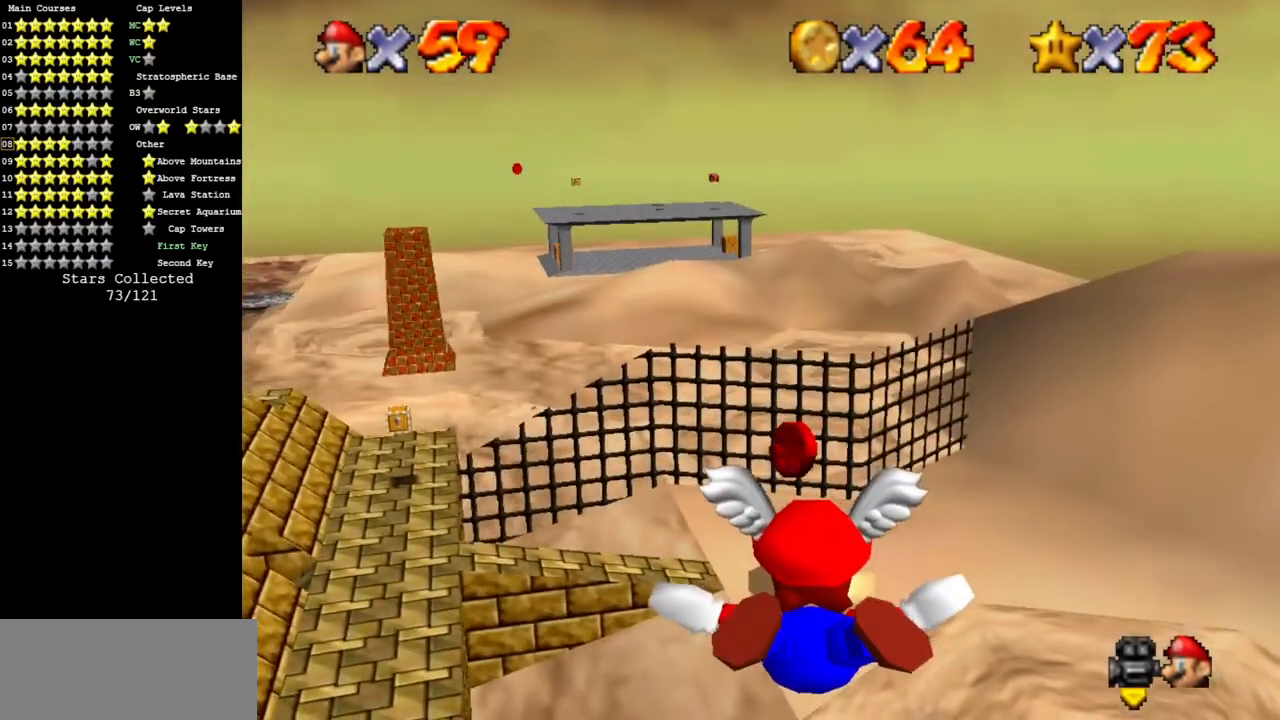
{"buttons": [], "left_stick": "left", "events": [[334, "left_stick", "left"]]}
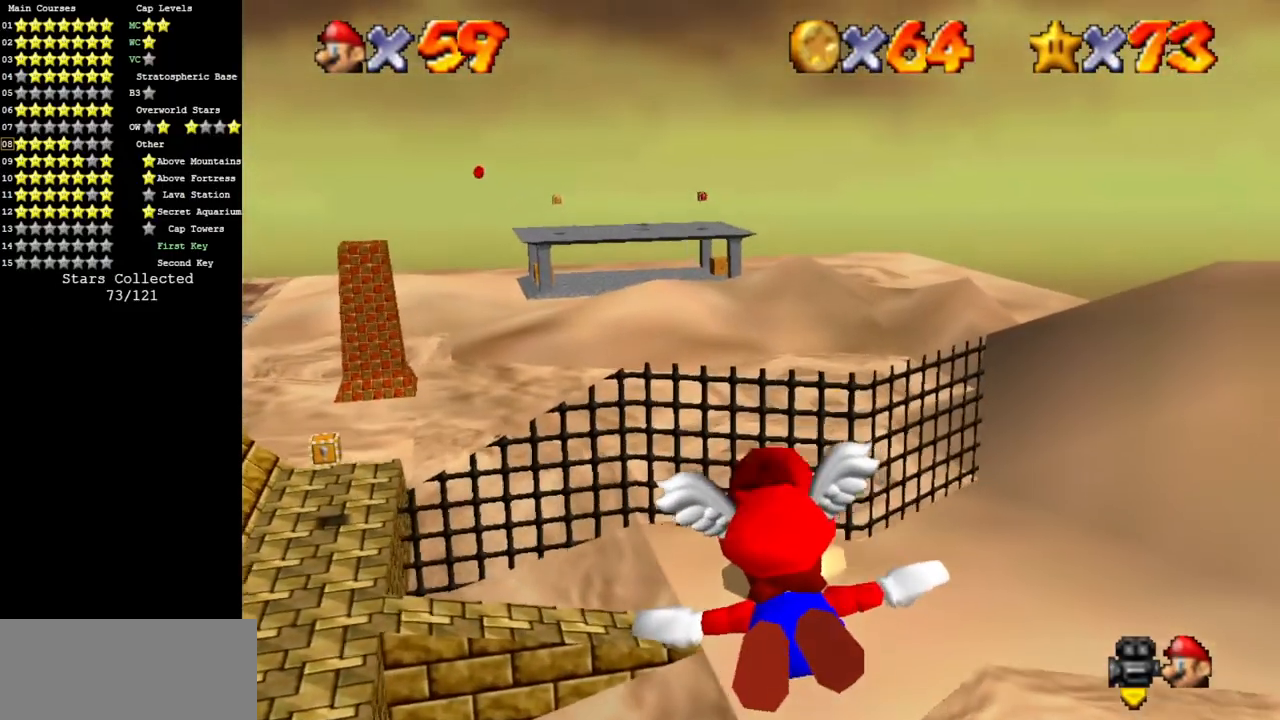
{"buttons": [], "left_stick": "left", "events": [[17, "left_stick", "center"], [134, "left_stick", "left"]]}
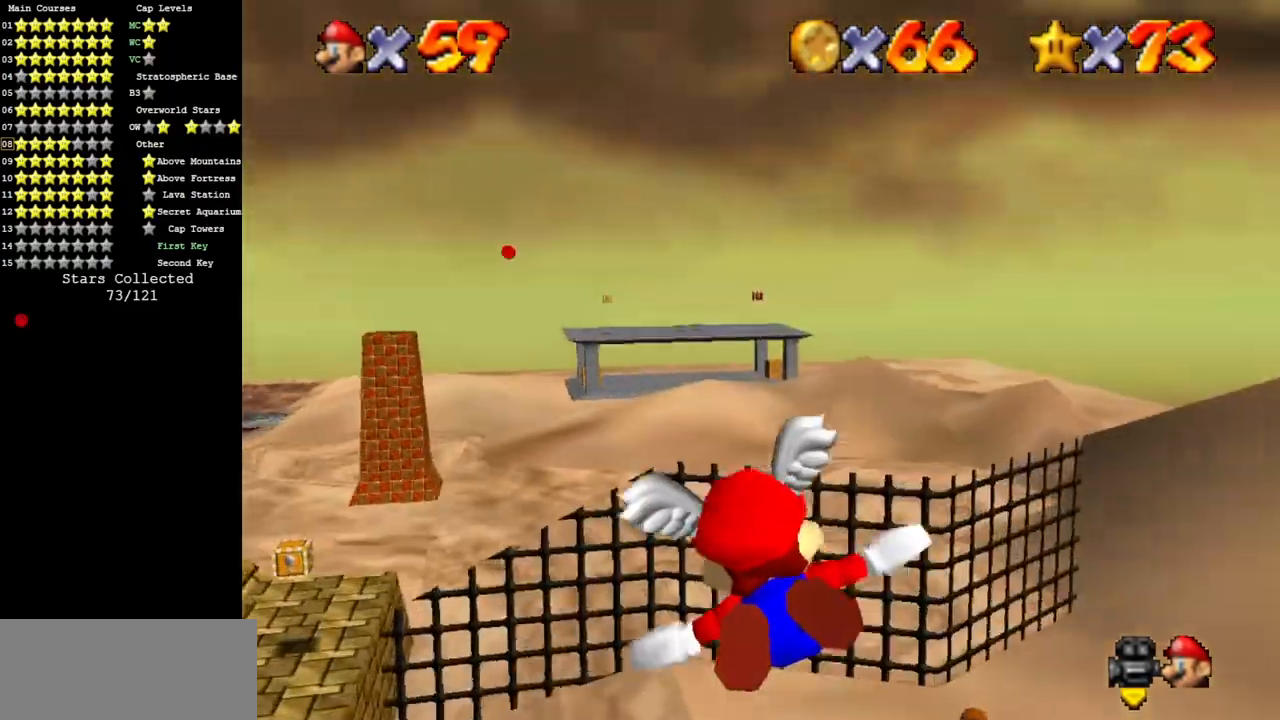
{"buttons": [], "left_stick": "up", "events": [[133, "left_stick", "center"], [350, "left_stick", "up-left"], [484, "left_stick", "up"]]}